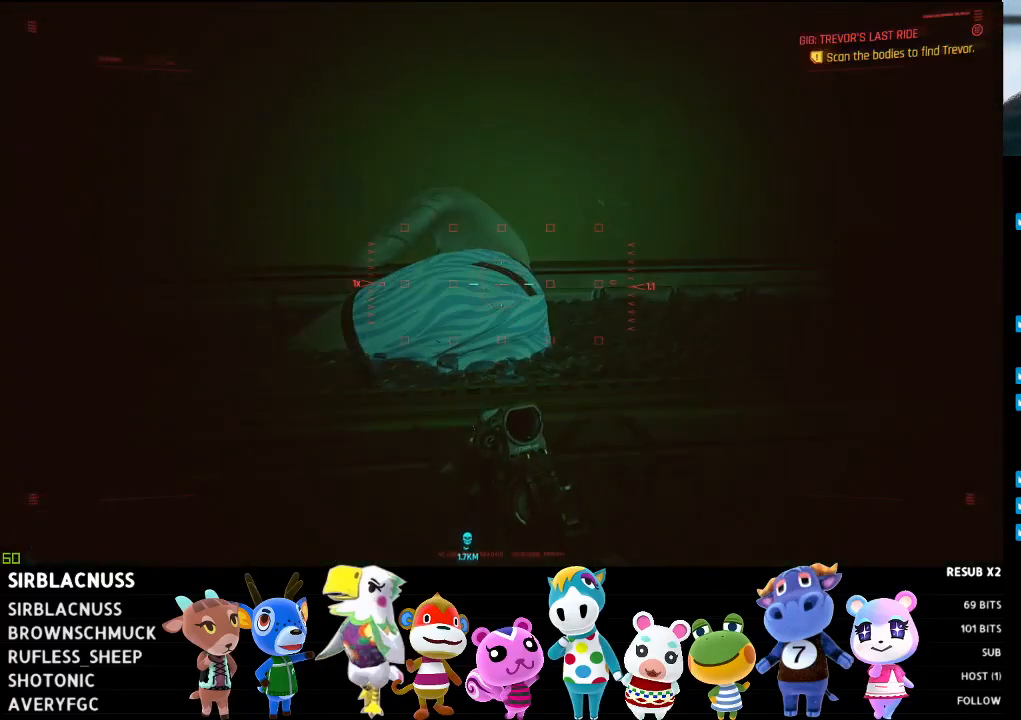
Gameplay with a controller (Xbox layout); each line is a JSON object with the inputs held at the frame after it. "events" lists button and stick changes between this image and that frame as [ms after this image, input, new state], when the widget could be followed in between.
{"buttons": ["L1"], "left_stick": "center", "right_stick": "center", "events": []}
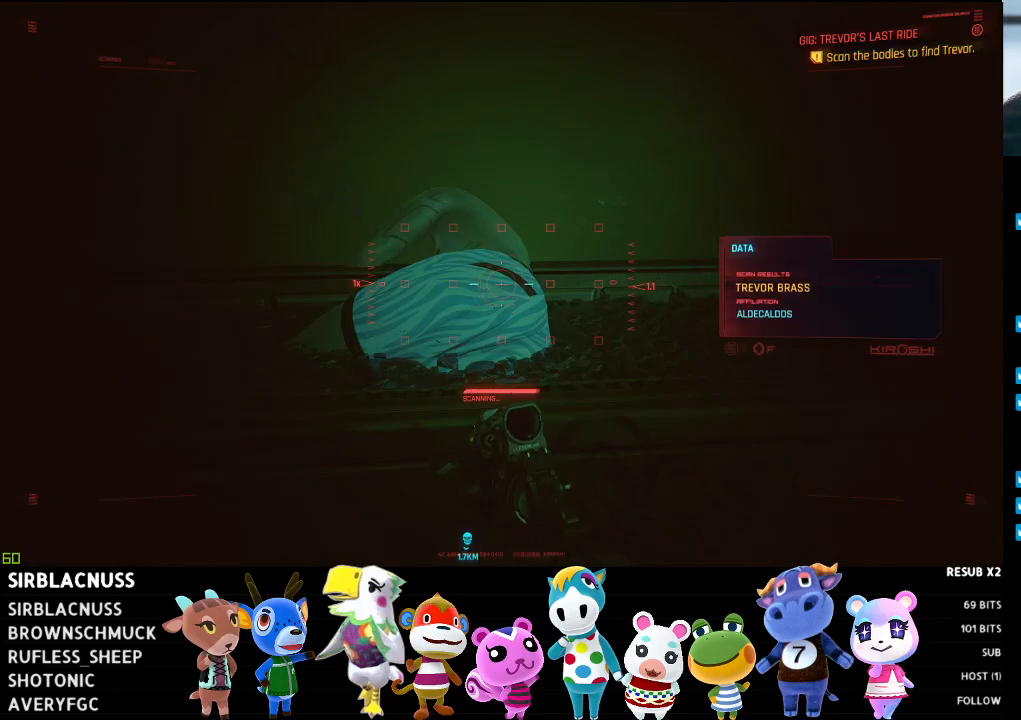
{"buttons": ["L1"], "left_stick": "center", "right_stick": "center", "events": []}
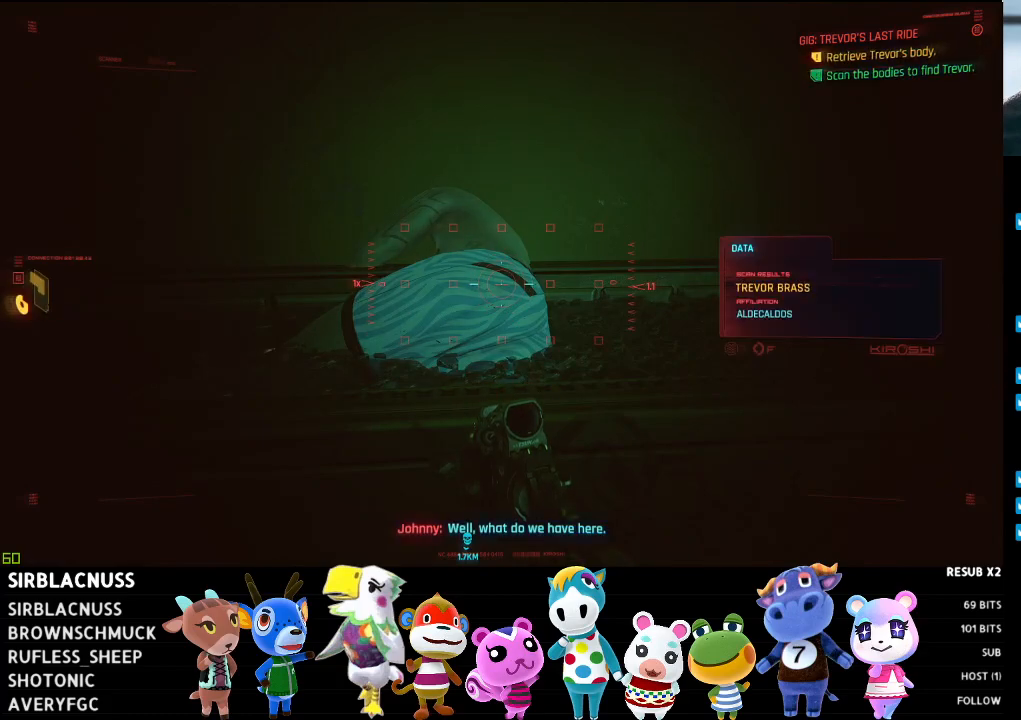
{"buttons": [], "left_stick": "center", "right_stick": "center", "events": [[383, "L1", "up"]]}
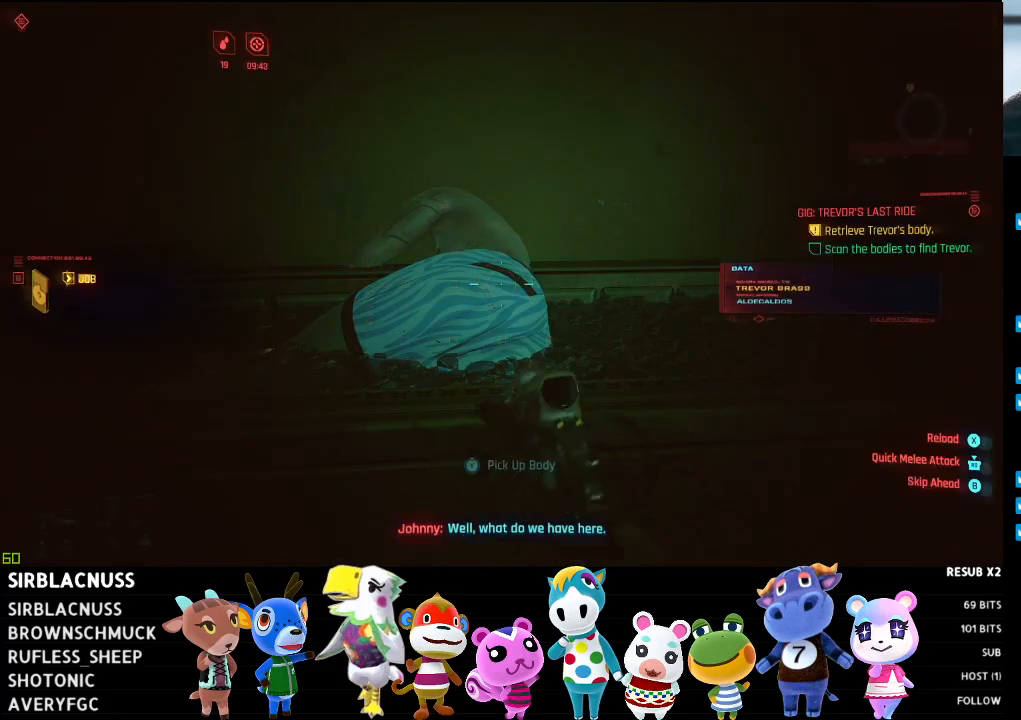
{"buttons": [], "left_stick": "left", "right_stick": "center", "events": [[450, "left_stick", "left"]]}
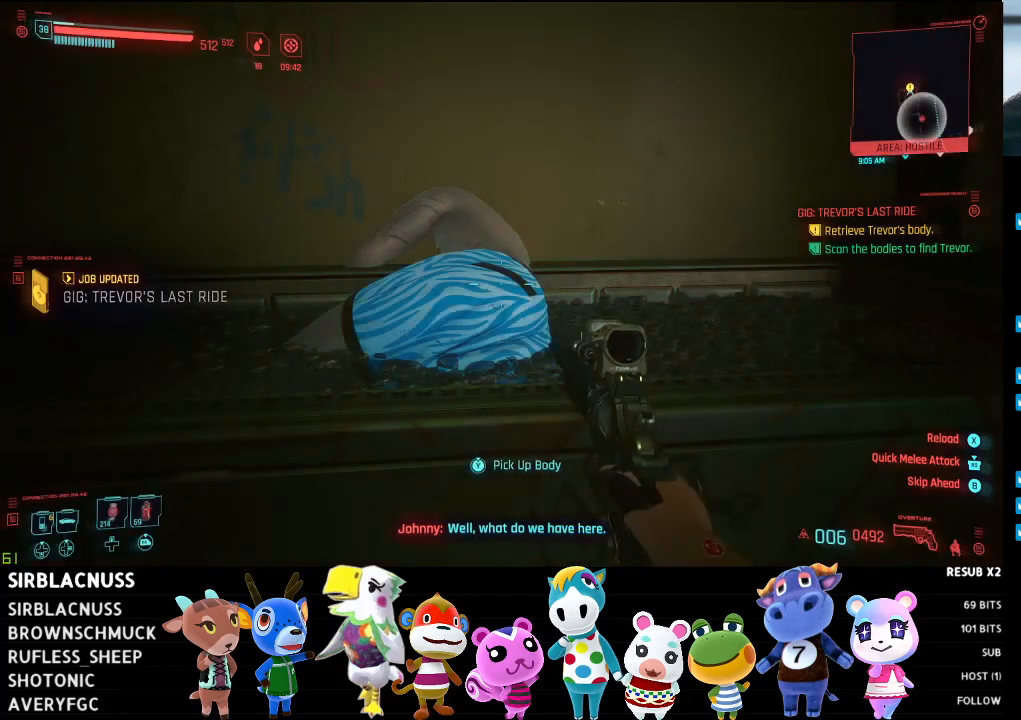
{"buttons": [], "left_stick": "left", "right_stick": "left", "events": [[167, "left_stick", "center"], [317, "left_stick", "left"], [400, "right_stick", "left"]]}
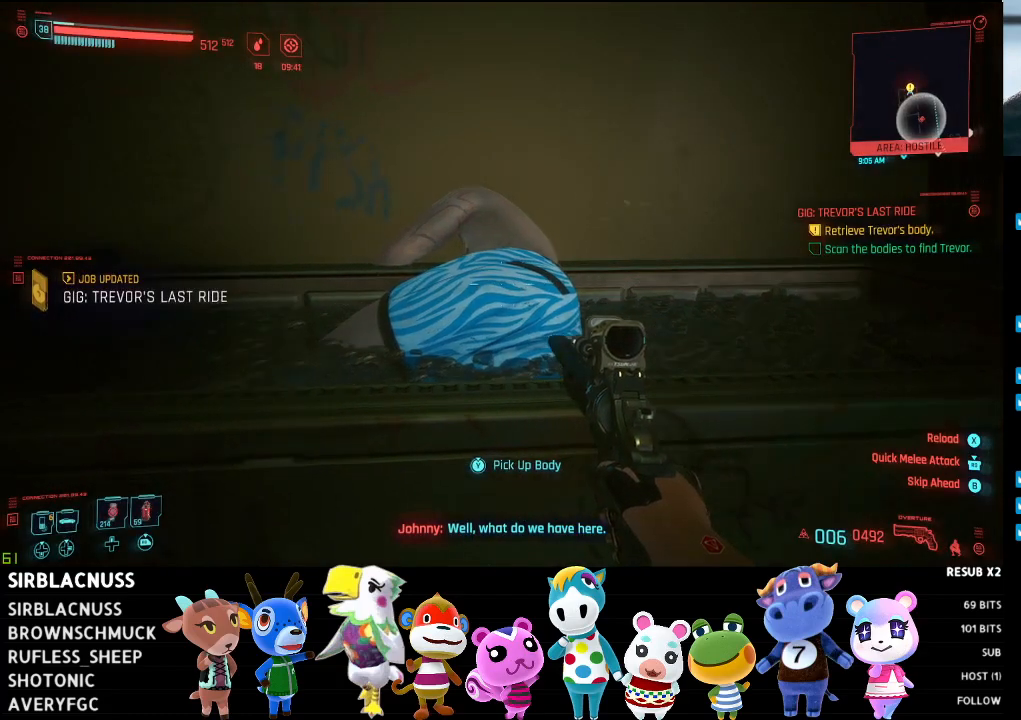
{"buttons": [], "left_stick": "down", "right_stick": "center", "events": [[33, "left_stick", "down-left"], [283, "left_stick", "down"], [500, "right_stick", "center"]]}
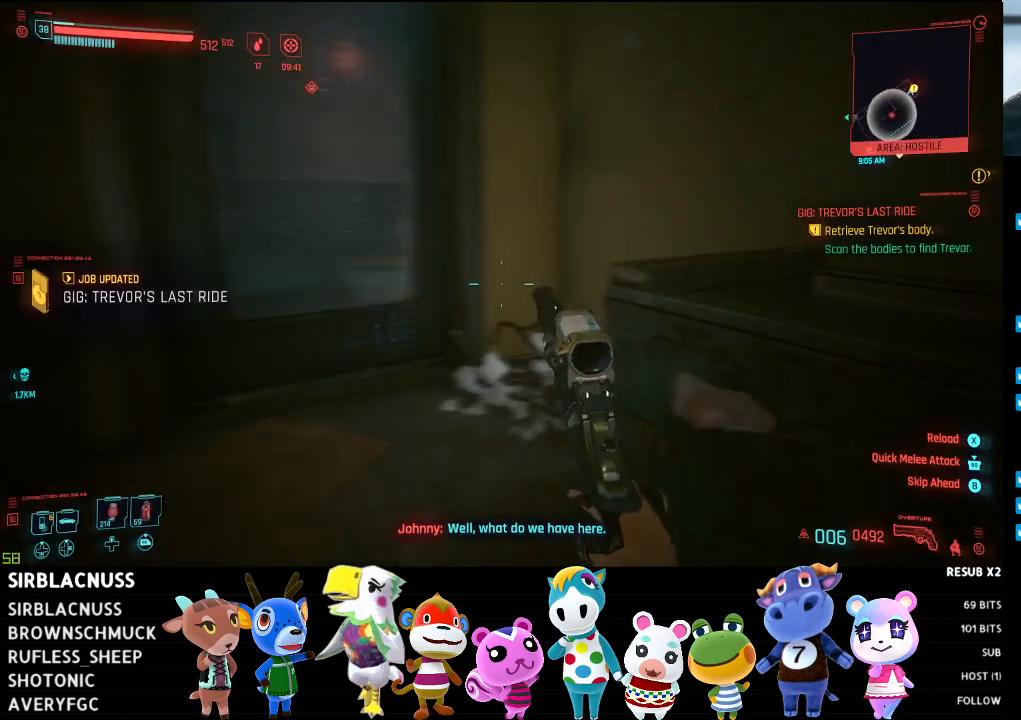
{"buttons": [], "left_stick": "right", "right_stick": "left", "events": [[33, "left_stick", "center"], [100, "right_stick", "left"], [267, "left_stick", "right"]]}
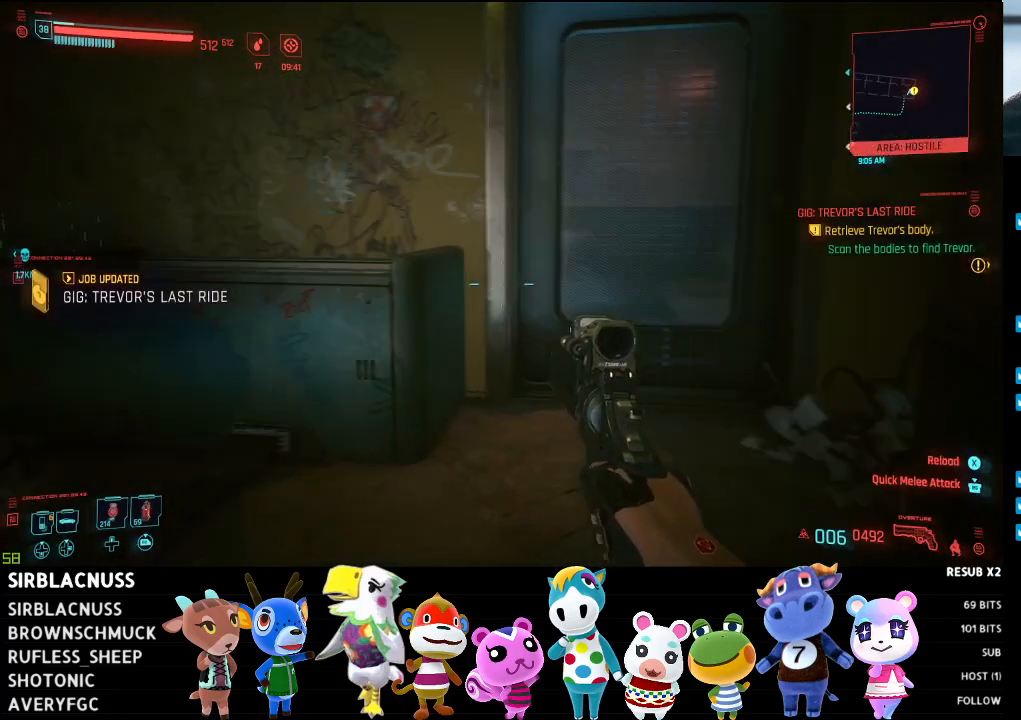
{"buttons": [], "left_stick": "right", "right_stick": "left", "events": []}
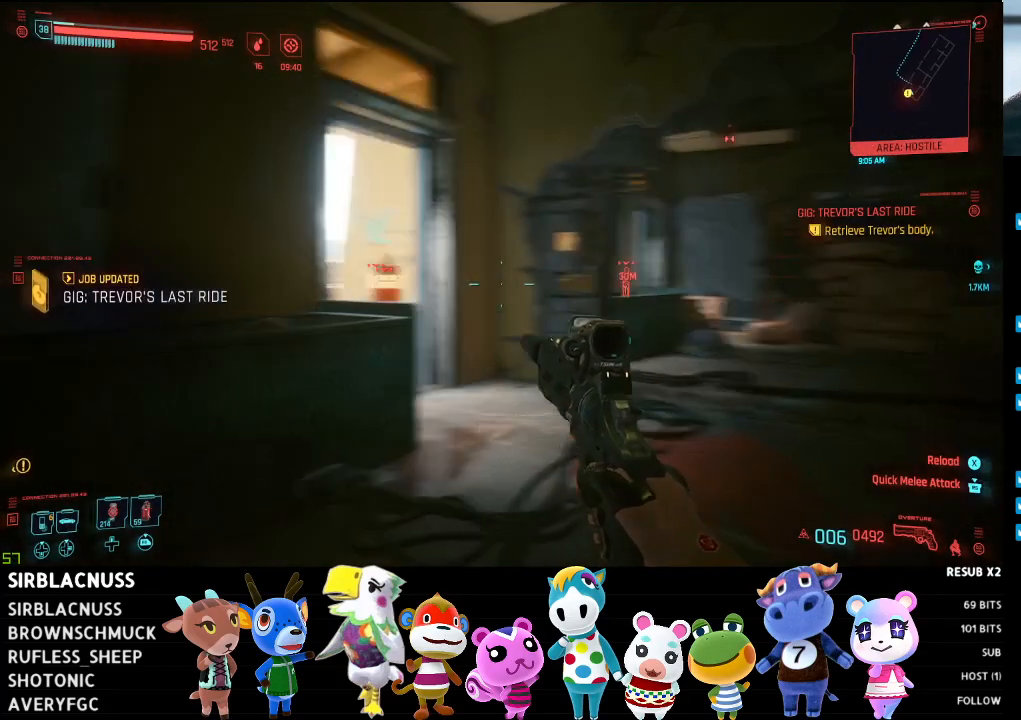
{"buttons": [], "left_stick": "down-right", "right_stick": "left", "events": [[50, "left_stick", "center"], [67, "right_stick", "center"], [133, "right_stick", "left"], [233, "left_stick", "right"], [417, "left_stick", "down-right"]]}
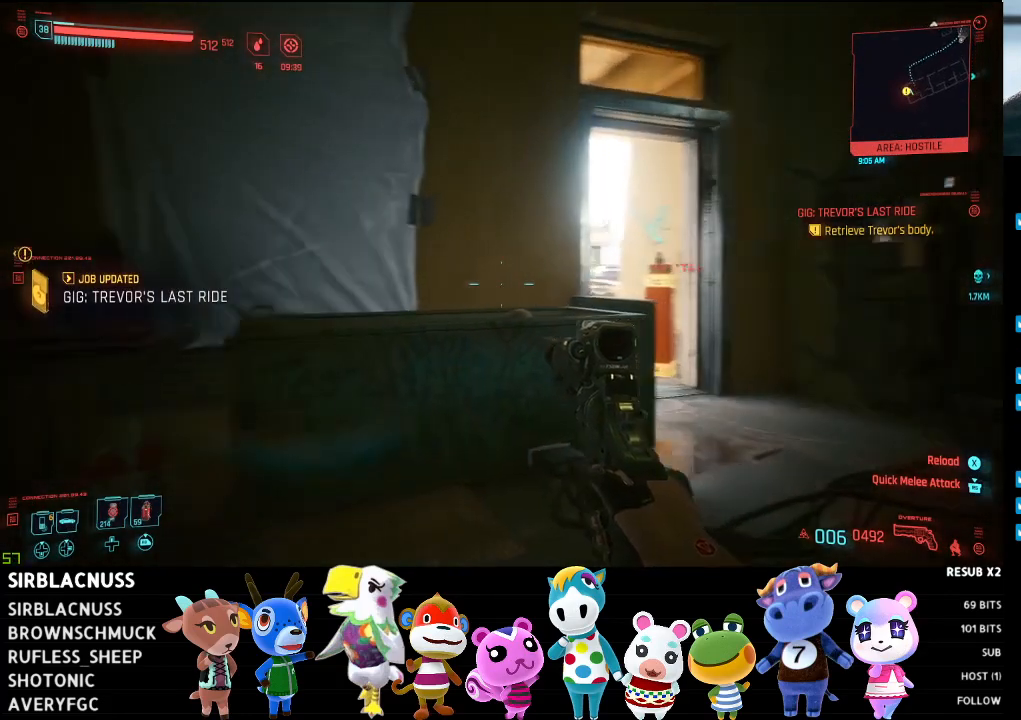
{"buttons": [], "left_stick": "center", "right_stick": "up-left", "events": [[217, "right_stick", "up-left"], [317, "left_stick", "center"]]}
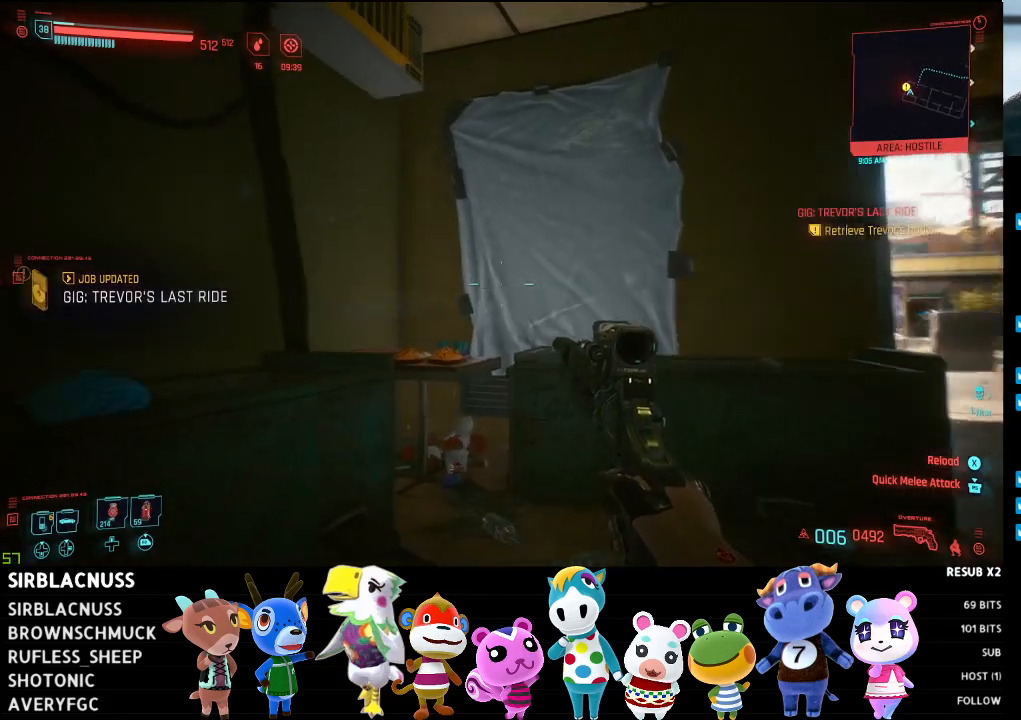
{"buttons": [], "left_stick": "right", "right_stick": "left", "events": [[367, "left_stick", "right"], [450, "right_stick", "left"]]}
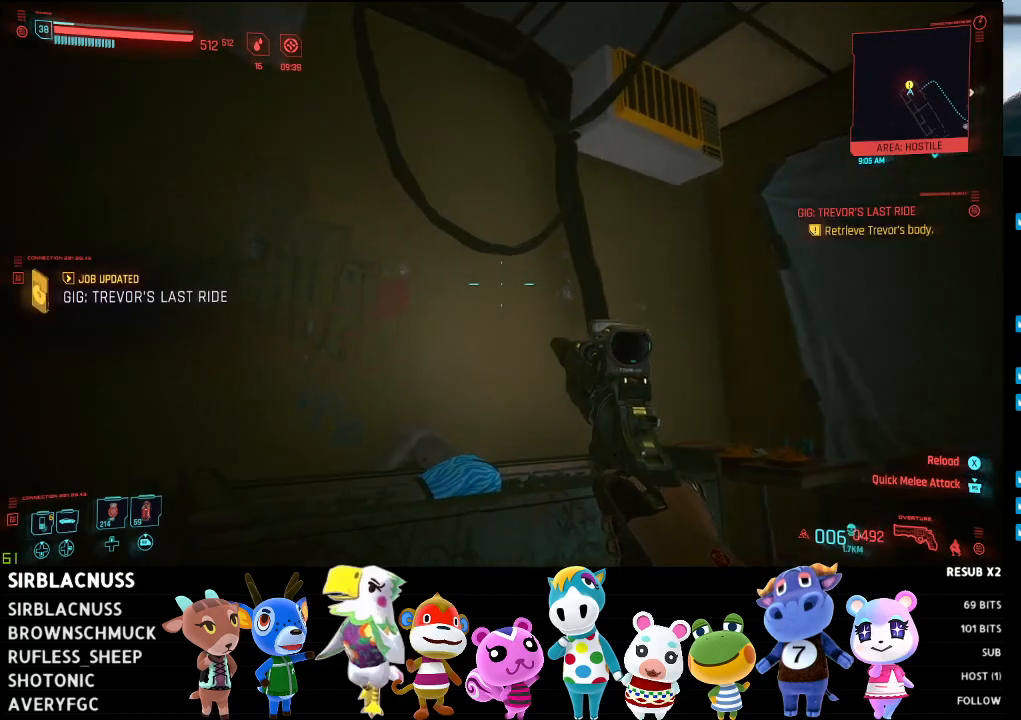
{"buttons": [], "left_stick": "up-right", "right_stick": "left", "events": [[267, "left_stick", "up-right"]]}
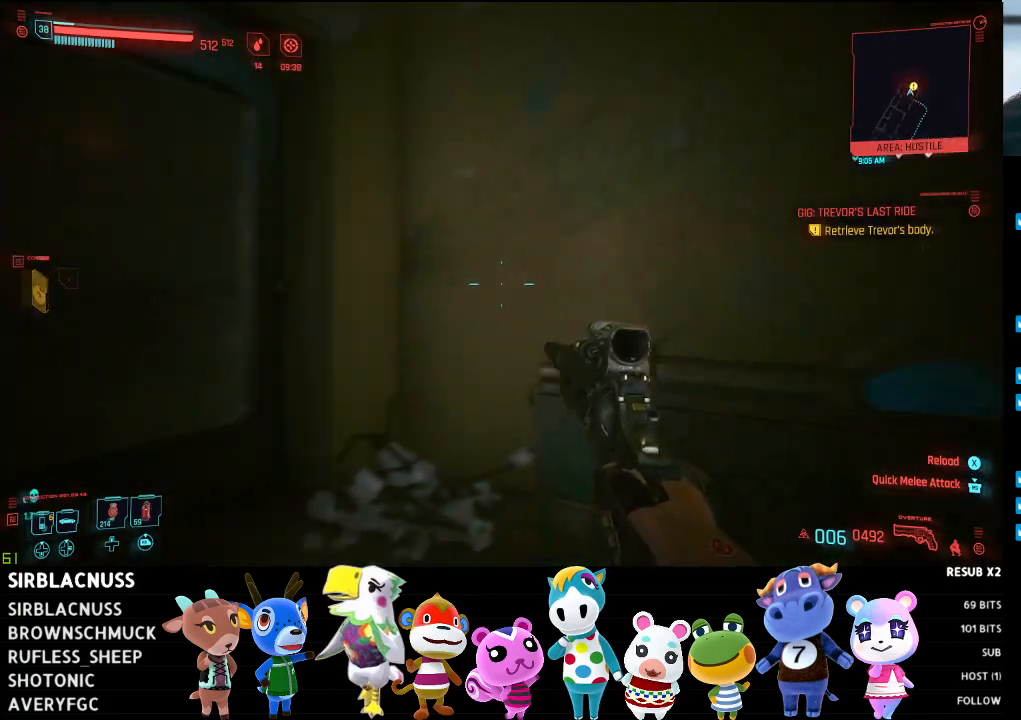
{"buttons": [], "left_stick": "up-right", "right_stick": "right", "events": [[350, "right_stick", "center"], [467, "right_stick", "right"]]}
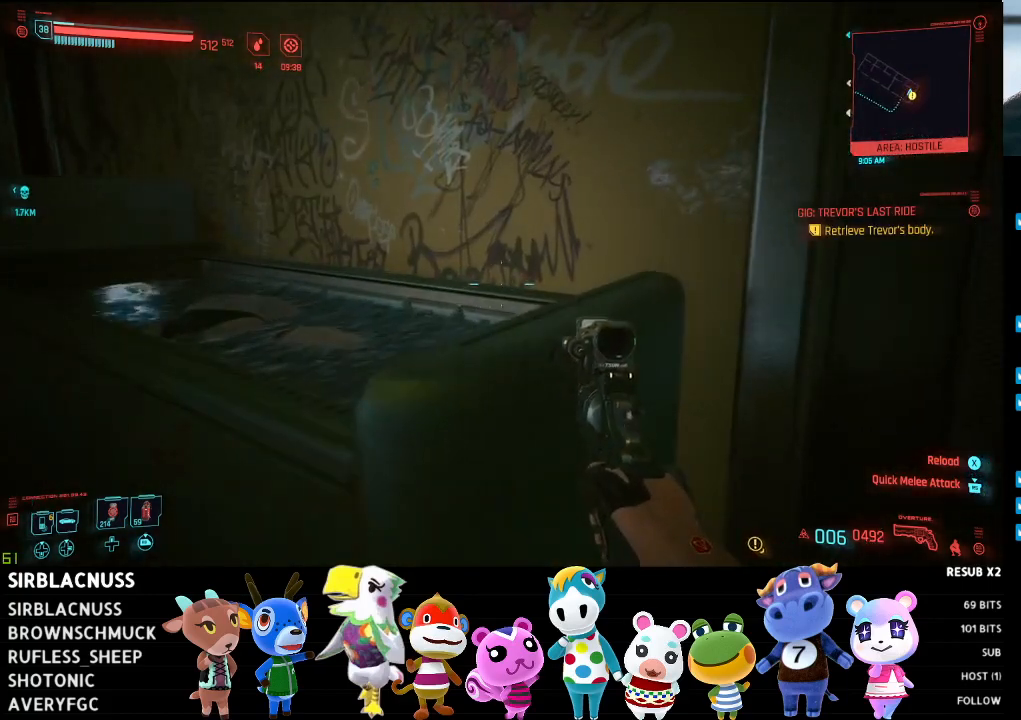
{"buttons": [], "left_stick": "center", "right_stick": "center", "events": [[17, "left_stick", "right"], [317, "right_stick", "center"], [433, "left_stick", "center"]]}
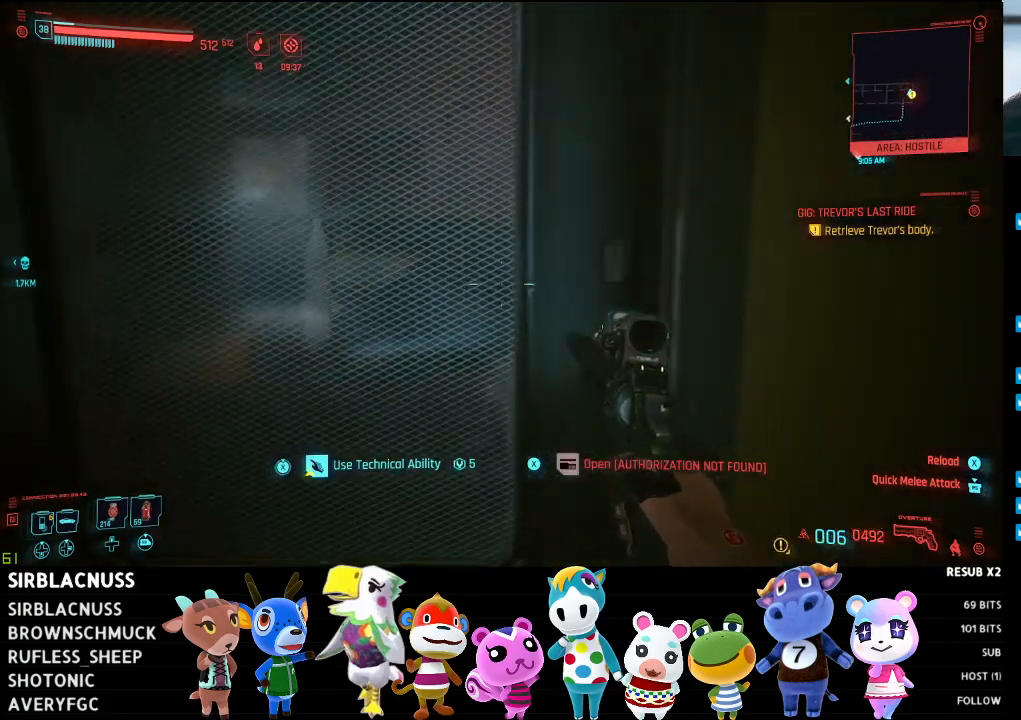
{"buttons": [], "left_stick": "up-left", "right_stick": "center", "events": [[183, "left_stick", "left"], [483, "left_stick", "up-left"]]}
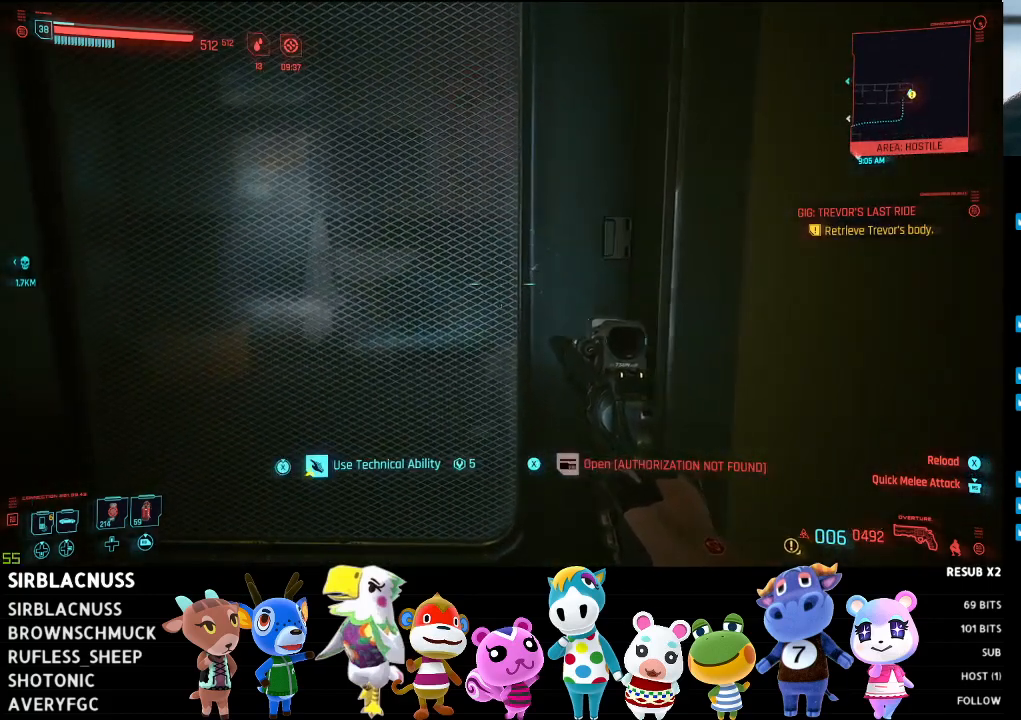
{"buttons": [], "left_stick": "center", "right_stick": "center", "events": [[200, "left_stick", "center"]]}
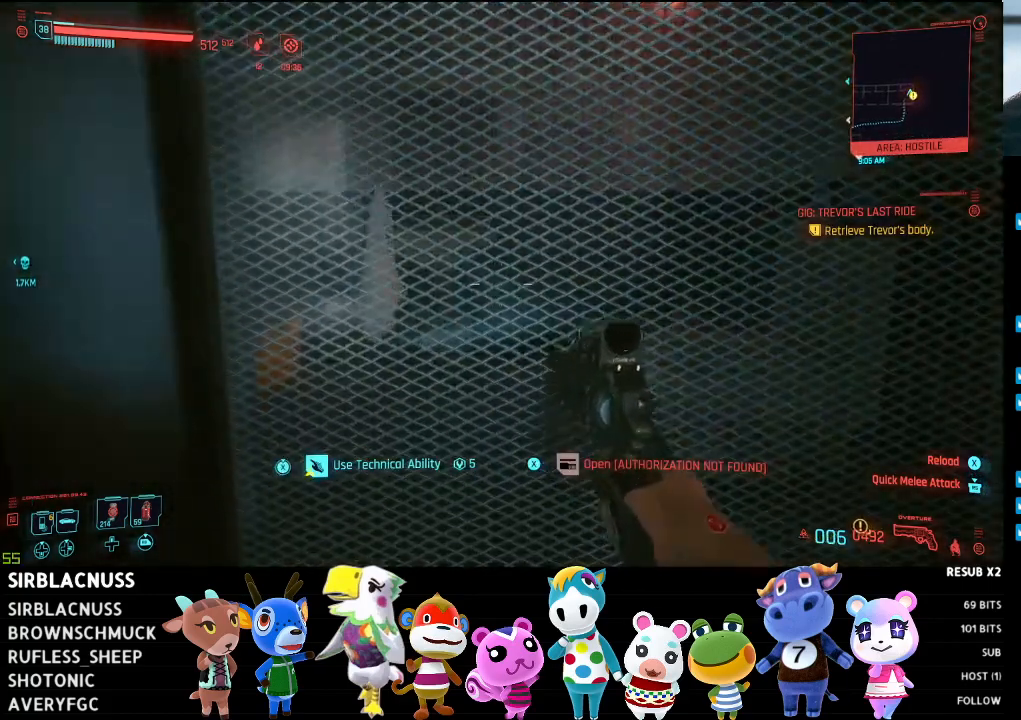
{"buttons": [], "left_stick": "center", "right_stick": "center", "events": []}
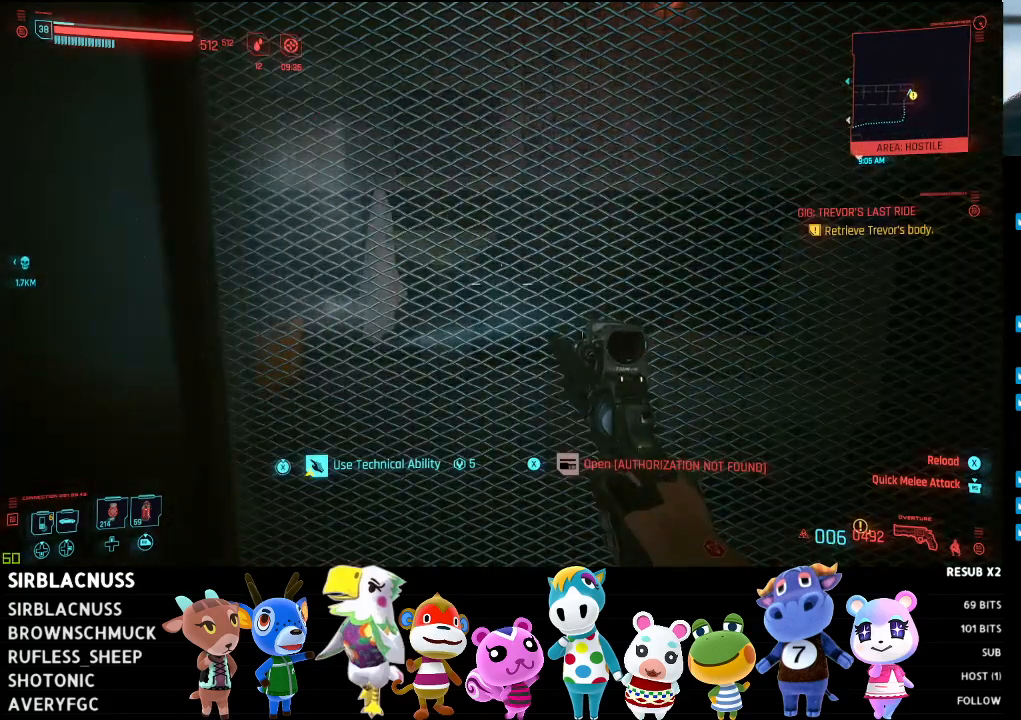
{"buttons": [], "left_stick": "center", "right_stick": "center", "events": []}
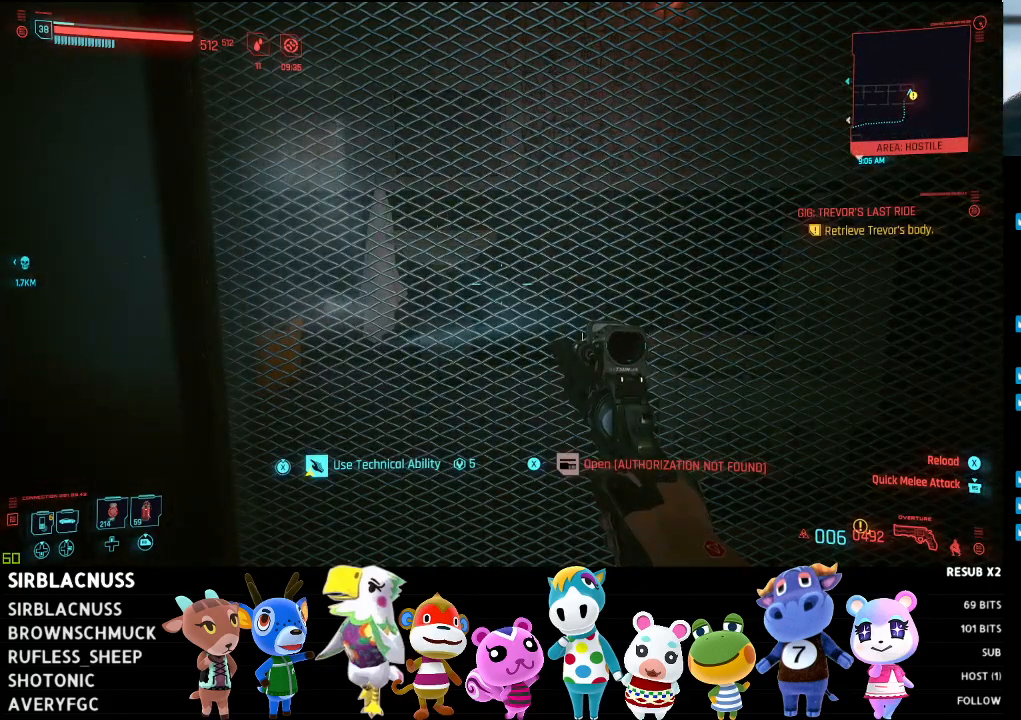
{"buttons": [], "left_stick": "center", "right_stick": "center", "events": []}
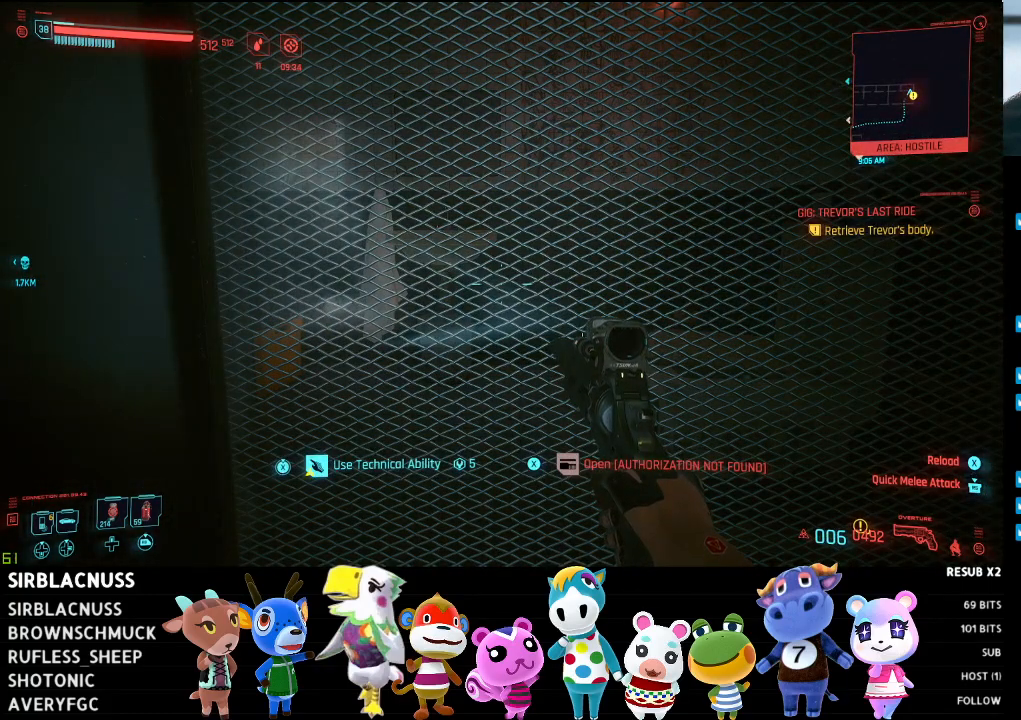
{"buttons": ["X"], "left_stick": "center", "right_stick": "center", "events": [[350, "X", "down"]]}
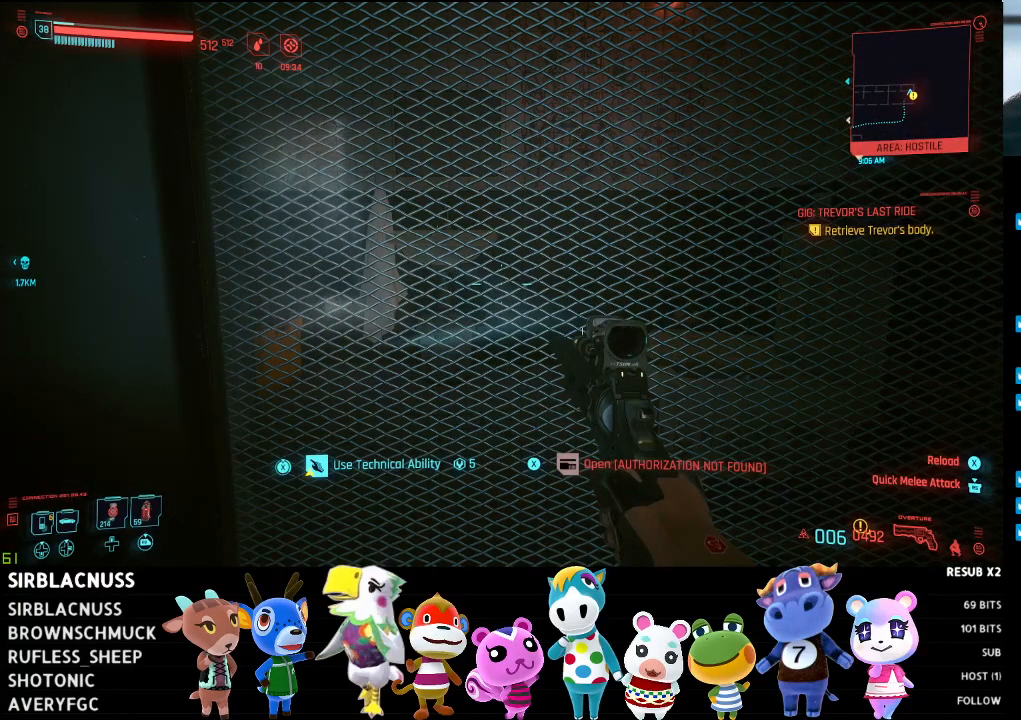
{"buttons": [], "left_stick": "center", "right_stick": "center", "events": [[483, "X", "up"]]}
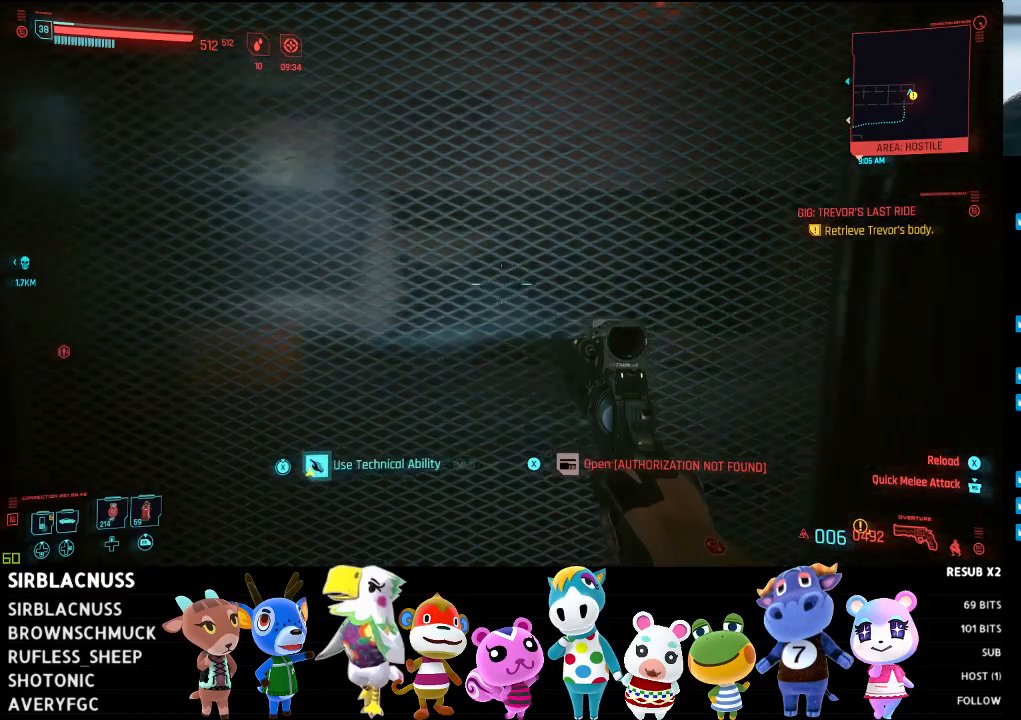
{"buttons": [], "left_stick": "center", "right_stick": "center", "events": [[267, "left_stick", "down"], [383, "left_stick", "down-right"], [483, "left_stick", "center"]]}
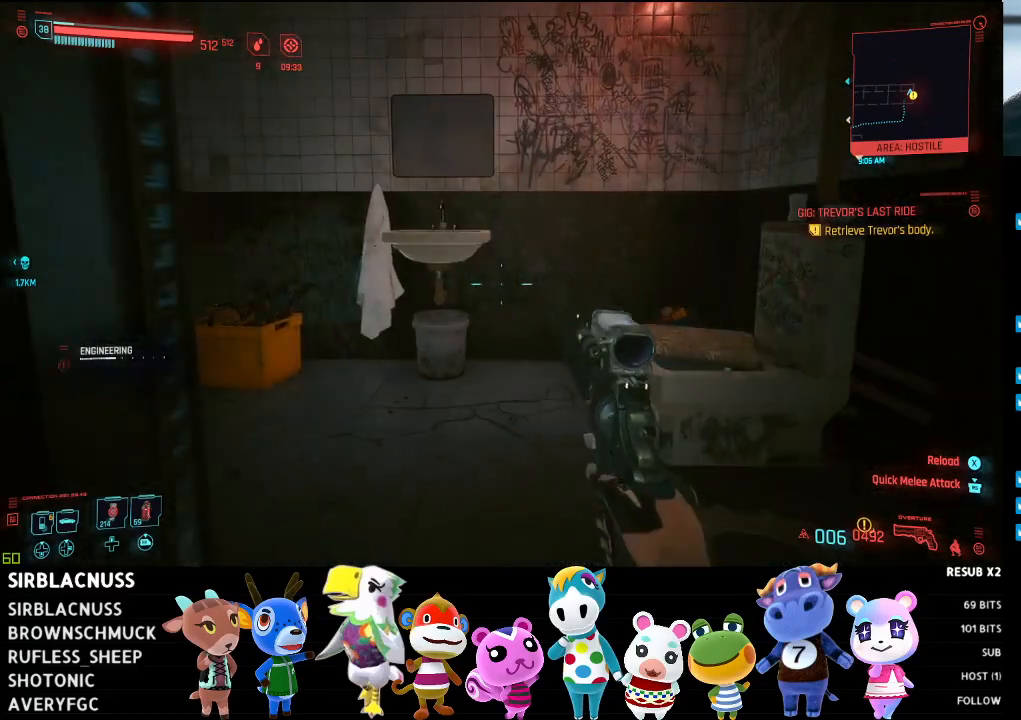
{"buttons": [], "left_stick": "up-right", "right_stick": "up-left", "events": [[117, "right_stick", "left"], [167, "left_stick", "up-right"], [467, "right_stick", "up-left"]]}
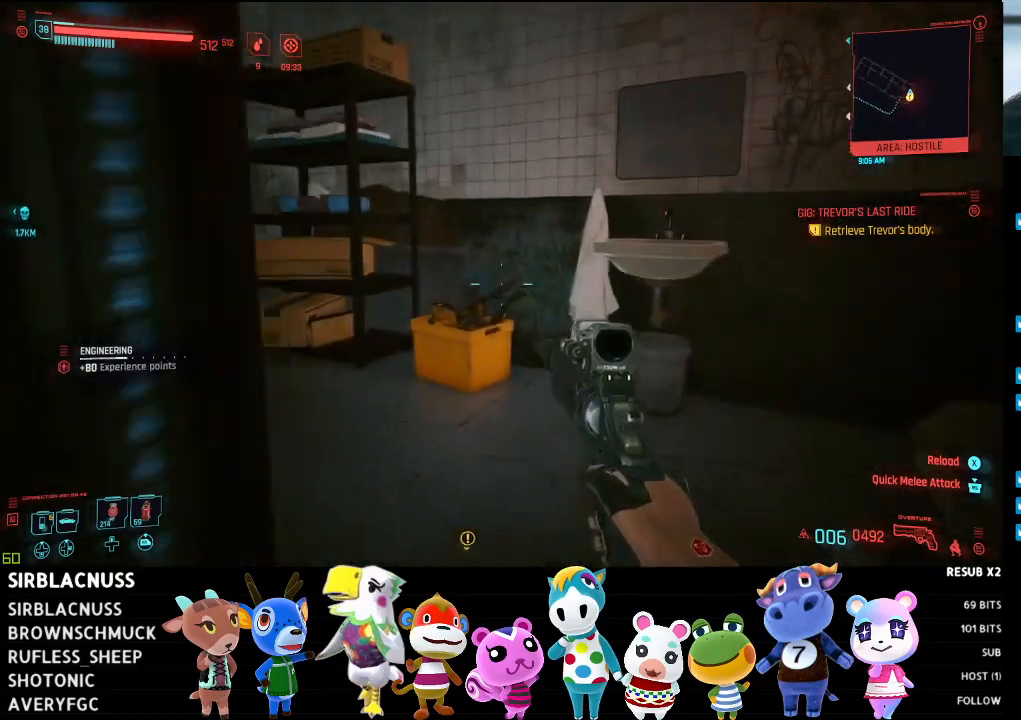
{"buttons": [], "left_stick": "up-right", "right_stick": "left", "events": [[217, "left_stick", "center"], [450, "left_stick", "up-right"], [467, "right_stick", "left"]]}
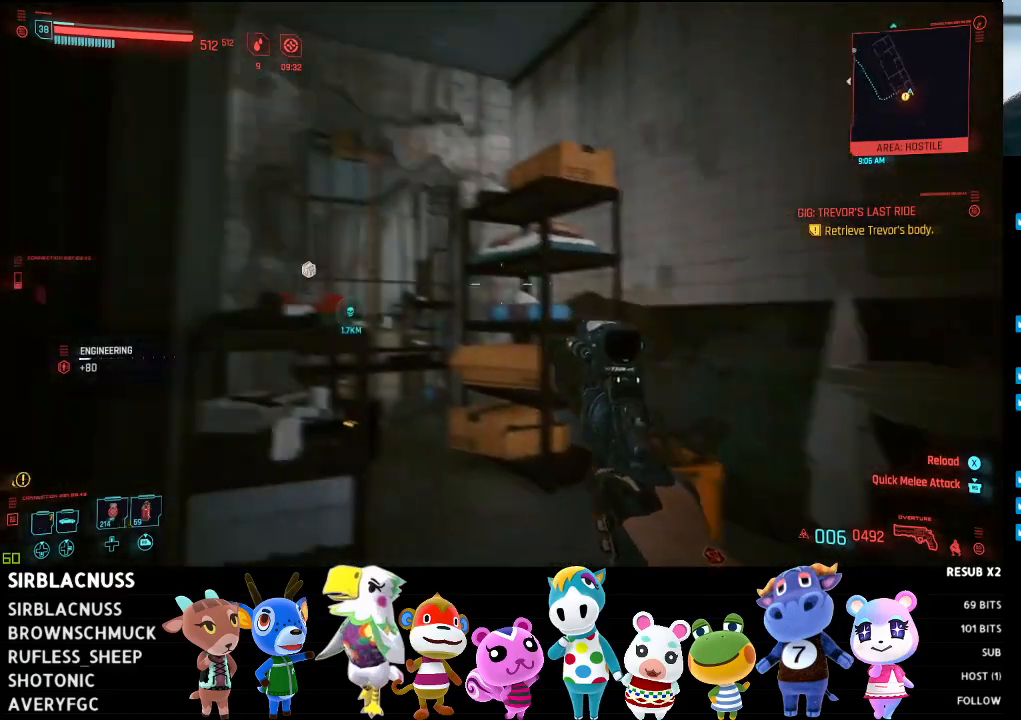
{"buttons": [], "left_stick": "up-right", "right_stick": "down-left", "events": [[233, "left_stick", "center"], [433, "right_stick", "down-left"], [467, "left_stick", "up-right"]]}
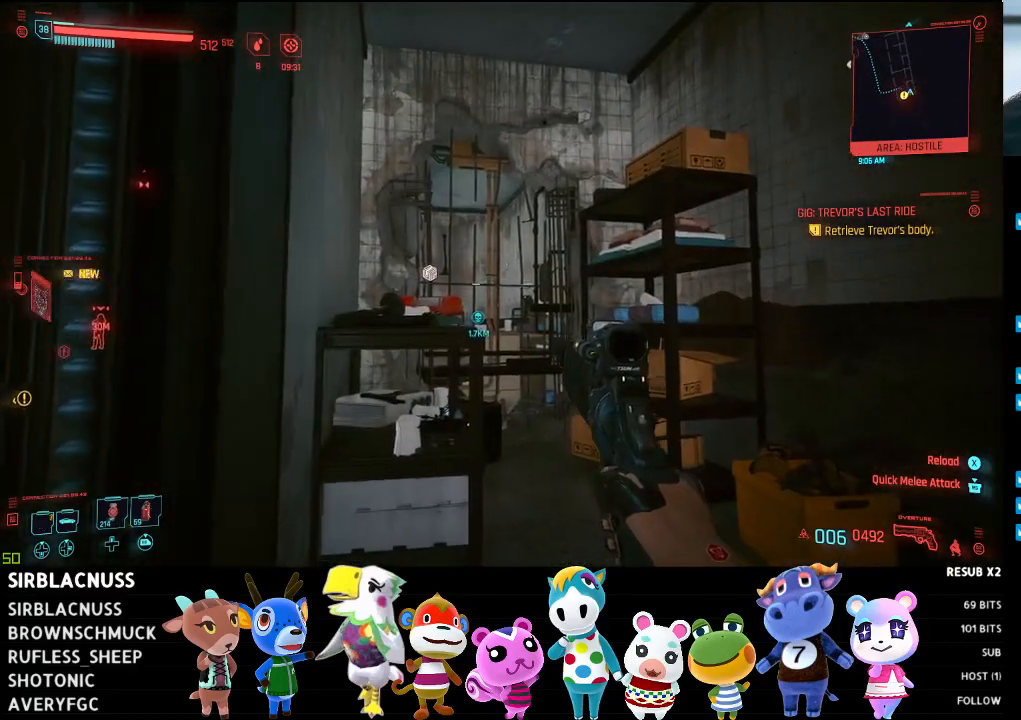
{"buttons": [], "left_stick": "up-right", "right_stick": "center", "events": [[333, "right_stick", "center"]]}
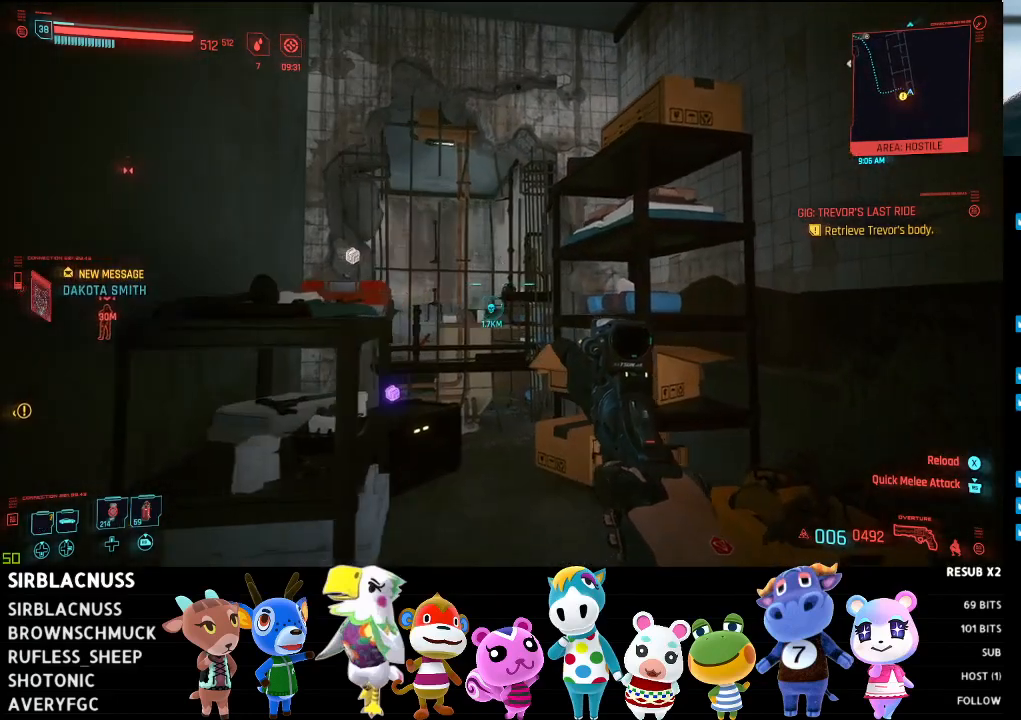
{"buttons": [], "left_stick": "up-right", "right_stick": "left", "events": [[150, "right_stick", "left"]]}
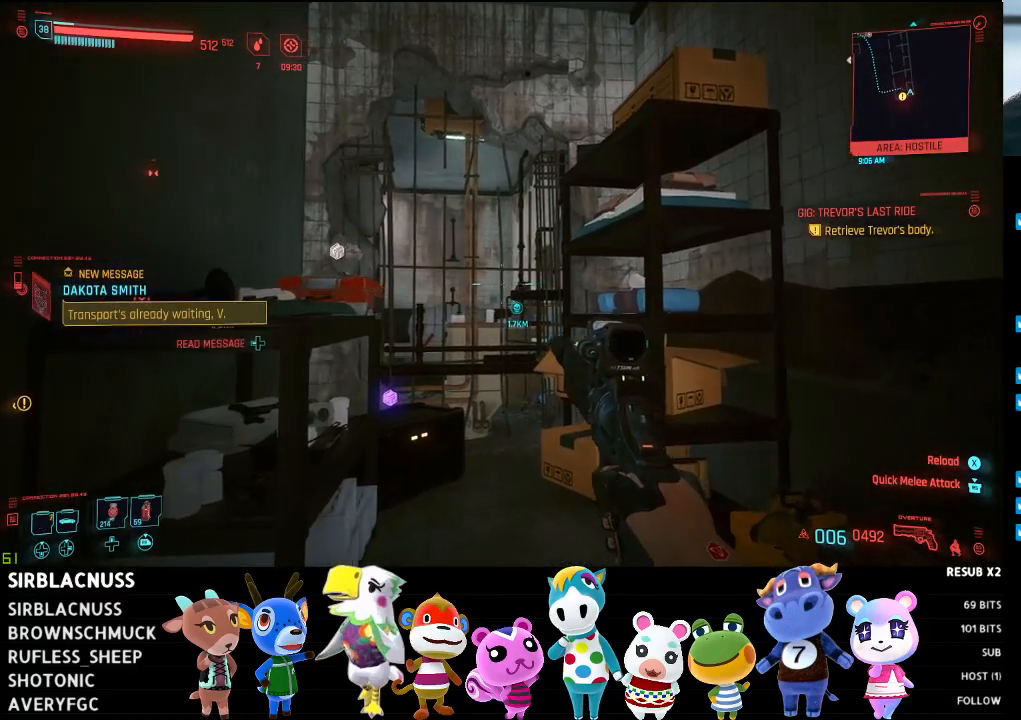
{"buttons": [], "left_stick": "center", "right_stick": "left", "events": [[483, "left_stick", "center"]]}
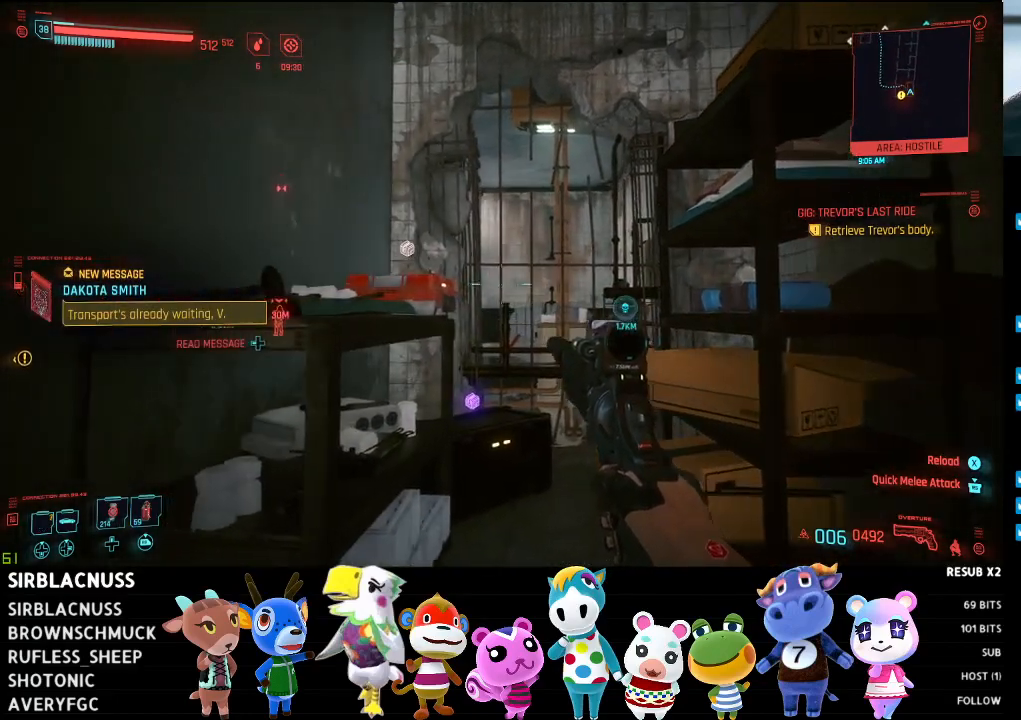
{"buttons": [], "left_stick": "center", "right_stick": "center", "events": [[50, "right_stick", "center"], [350, "DPAD_LEFT", "down"], [467, "DPAD_LEFT", "up"]]}